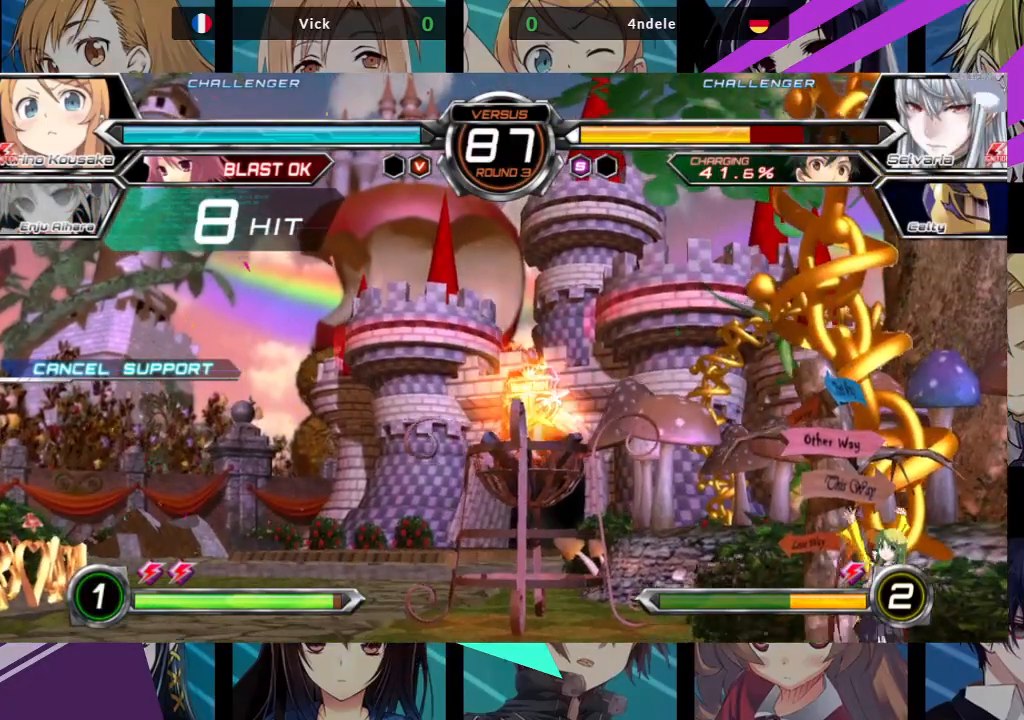
Gameplay with a controller (arcade stick); each line is a JSON object with the inputs held at the frame after it (dt_ms = milliseconds from this image to that frame). "events" lists button and stick changes between this image and that frame as [ms after this image, input, new state], when the widget could be followed in between. Not read: L3 R3.
{"dt_ms": 500, "buttons": [], "left_stick": "center", "events": []}
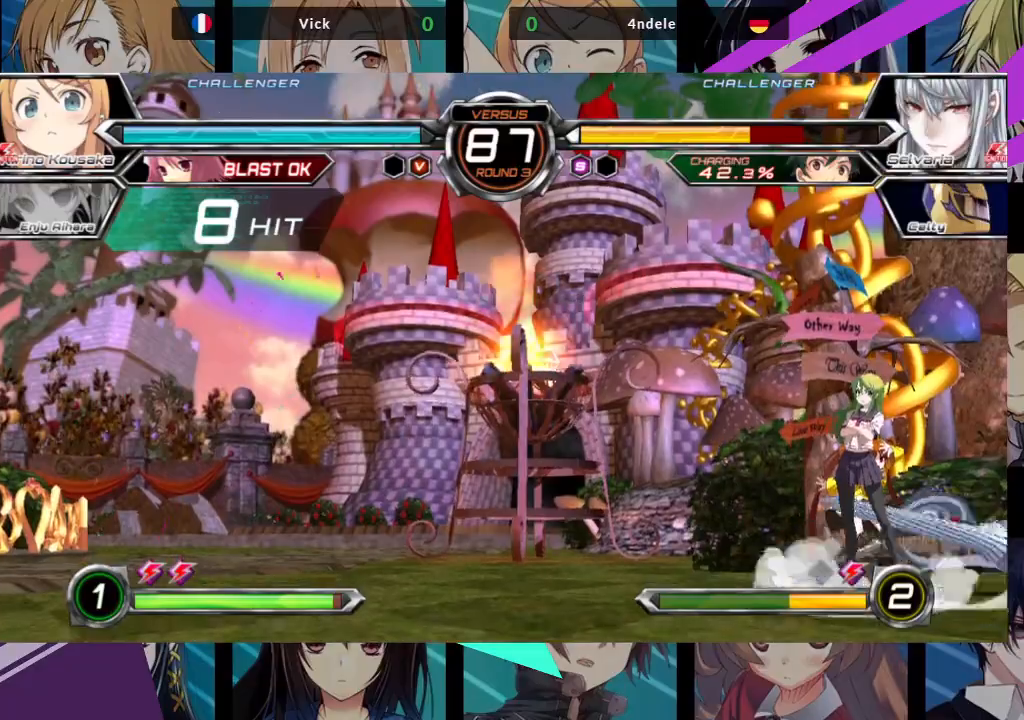
{"dt_ms": 500, "buttons": [], "left_stick": "center", "events": [[283, "left_stick", "up"], [333, "left_stick", "up-right"], [500, "left_stick", "center"]]}
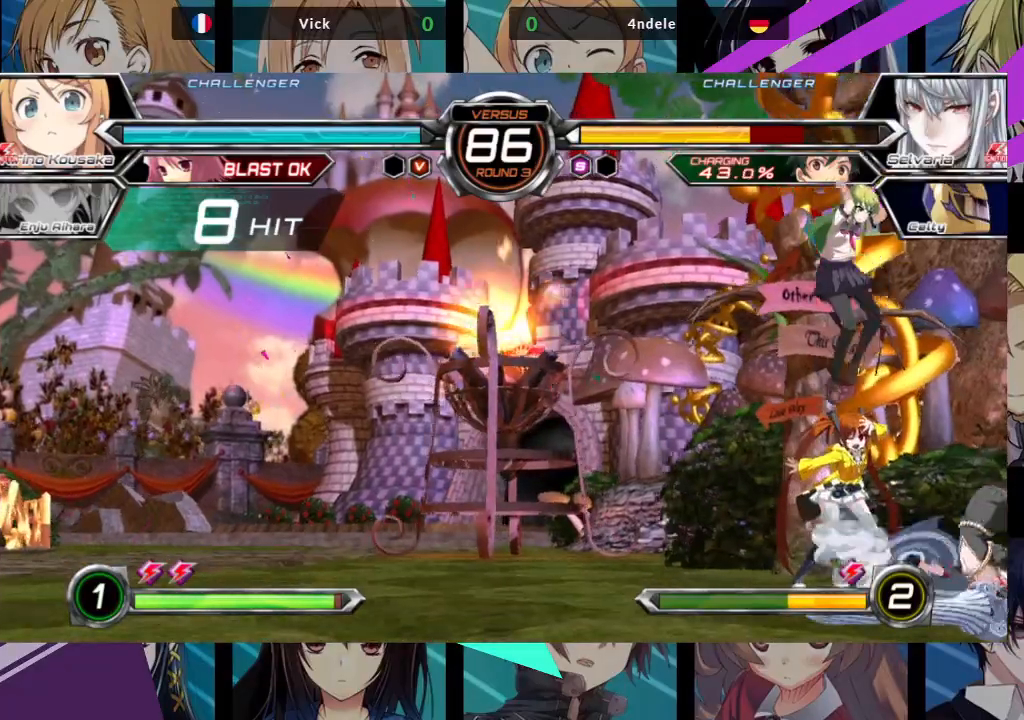
{"dt_ms": 500, "buttons": [], "left_stick": "down", "events": [[250, "TRIANGLE", "down"], [333, "TRIANGLE", "up"], [333, "left_stick", "down"]]}
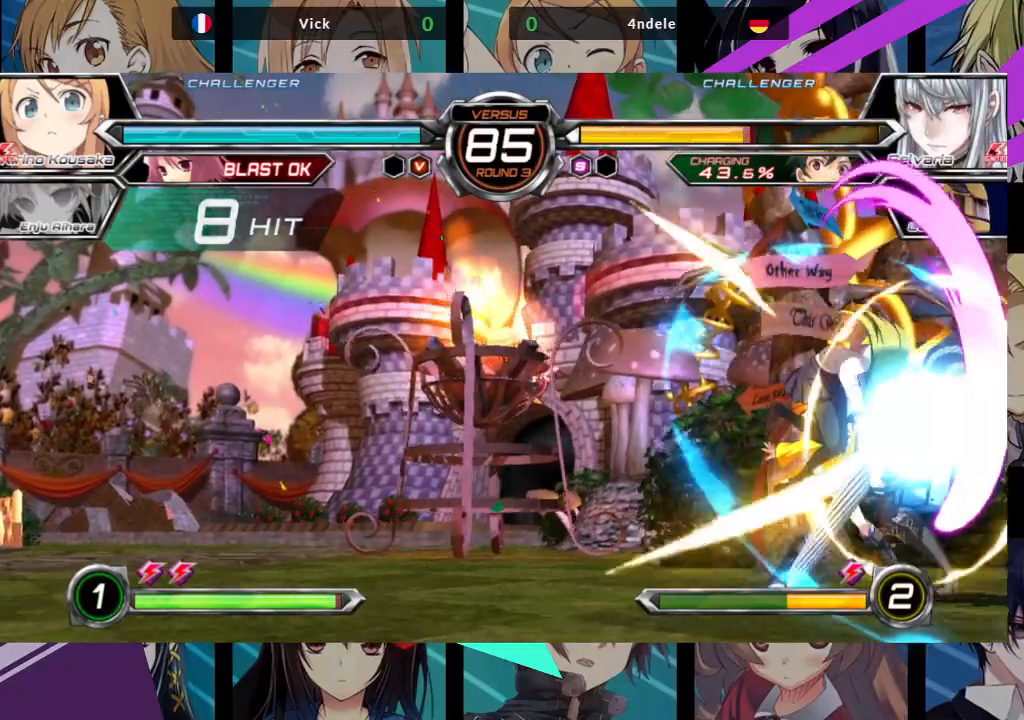
{"dt_ms": 1000, "buttons": ["SQUARE"], "left_stick": "right"}
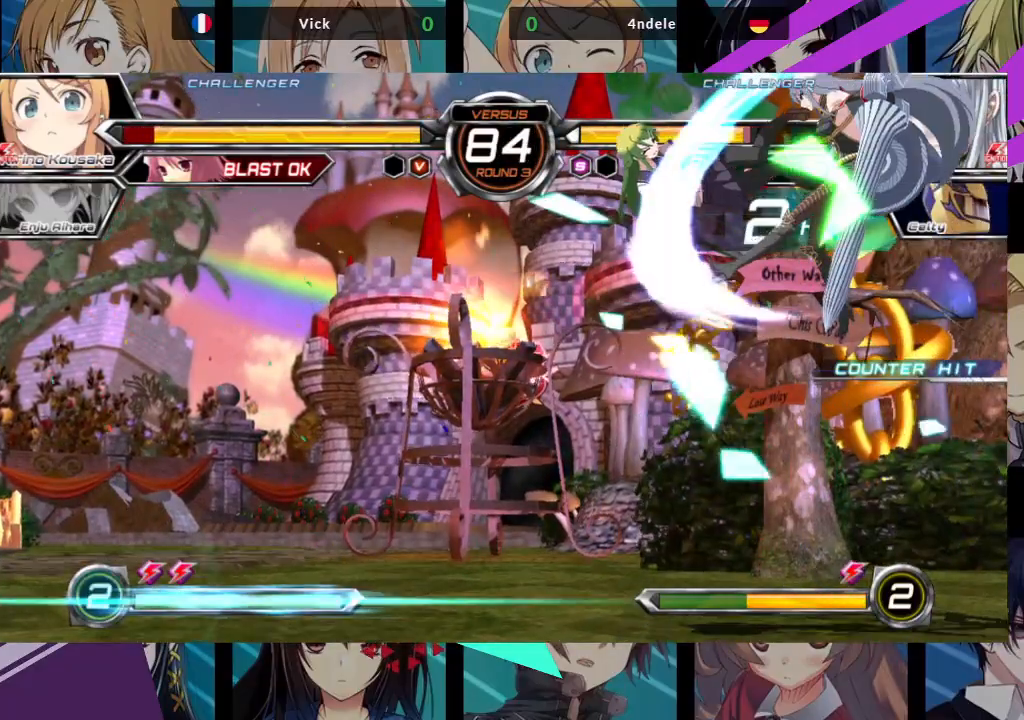
{"dt_ms": 500, "buttons": ["SQUARE"], "left_stick": "left", "events": [[83, "left_stick", "center"], [133, "left_stick", "left"]]}
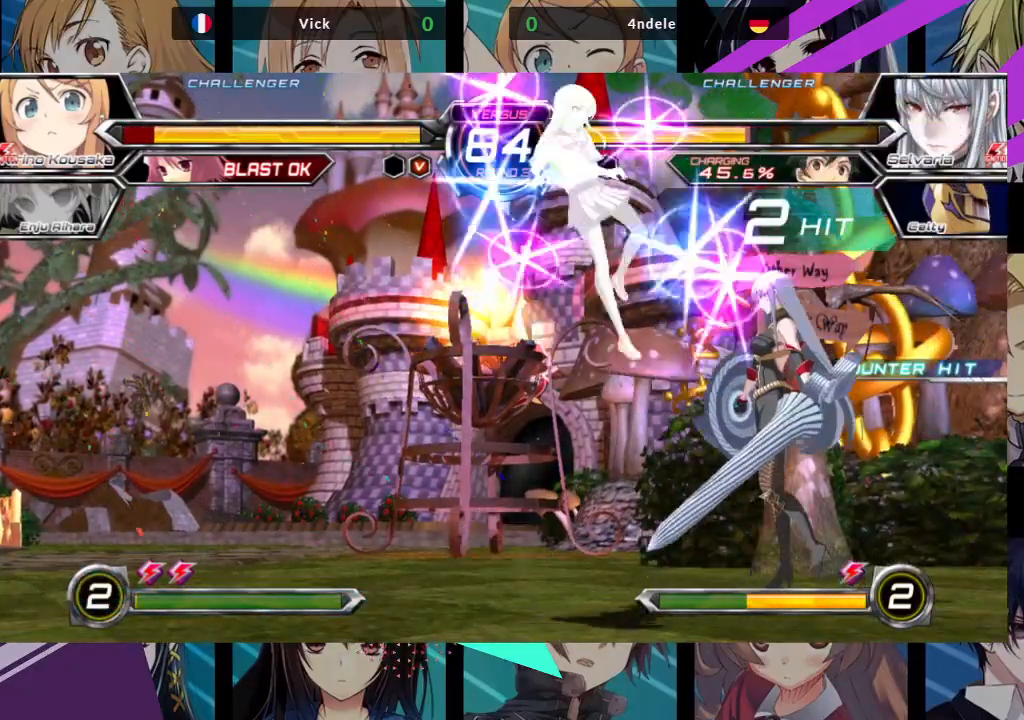
{"dt_ms": 500, "buttons": [], "left_stick": "up-right", "events": [[383, "left_stick", "center"], [400, "SQUARE", "up"], [483, "left_stick", "up-right"]]}
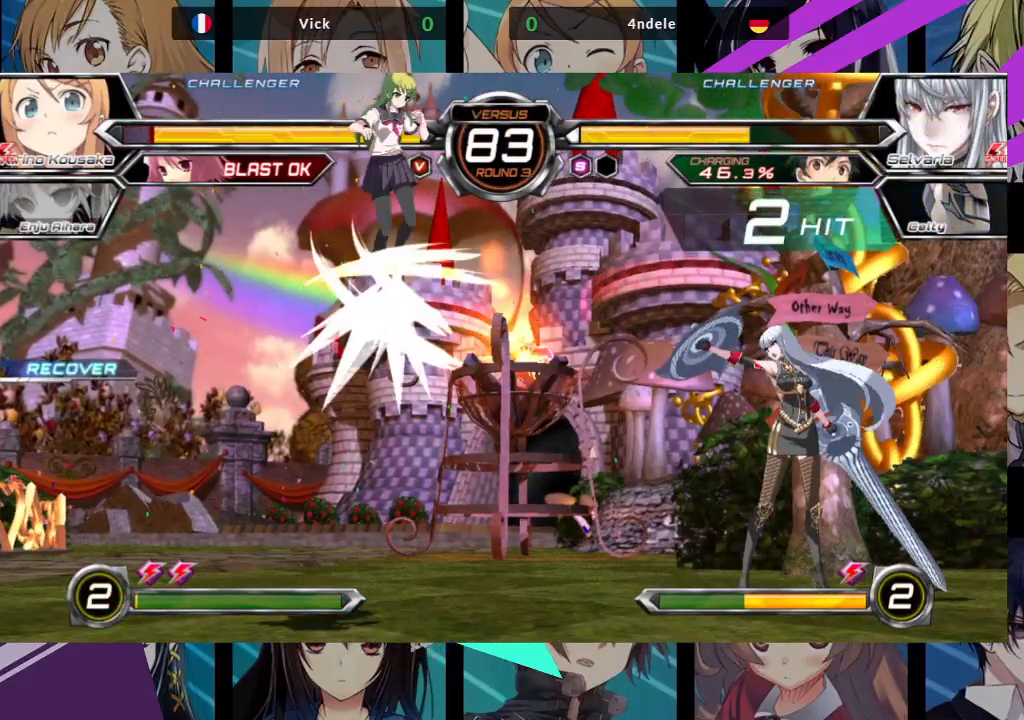
{"dt_ms": 500, "buttons": [], "left_stick": "center", "events": [[417, "left_stick", "center"]]}
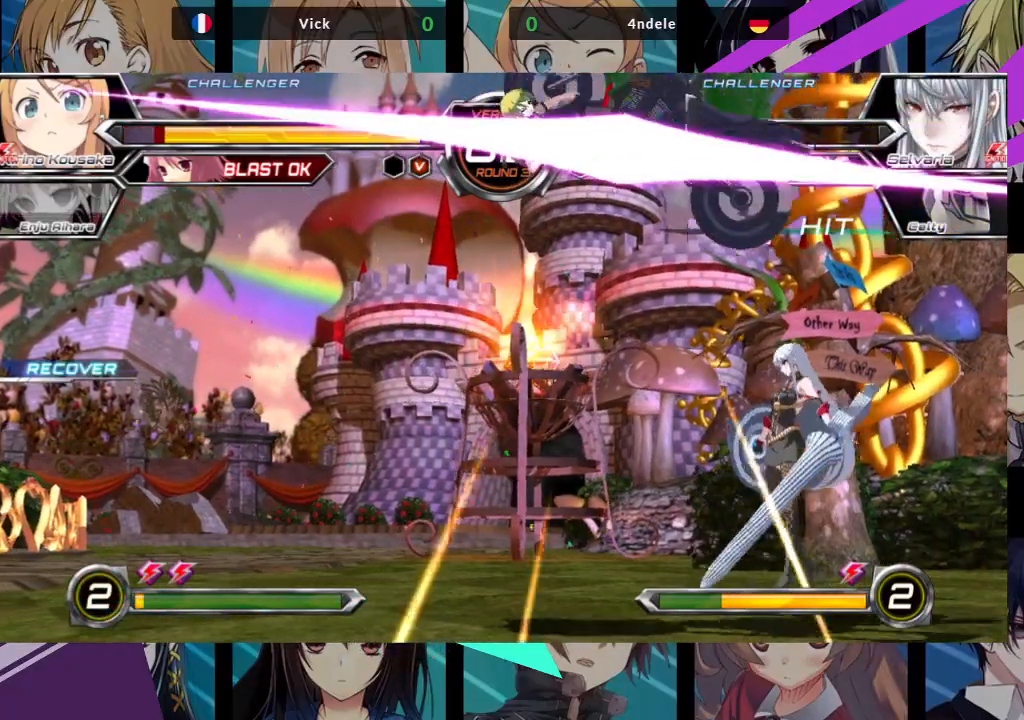
{"dt_ms": 500, "buttons": [], "left_stick": "center", "events": [[167, "R1", "down"], [167, "SQUARE", "down"], [167, "TRIANGLE", "down"], [250, "R1", "up"], [250, "SQUARE", "up"], [250, "TRIANGLE", "up"]]}
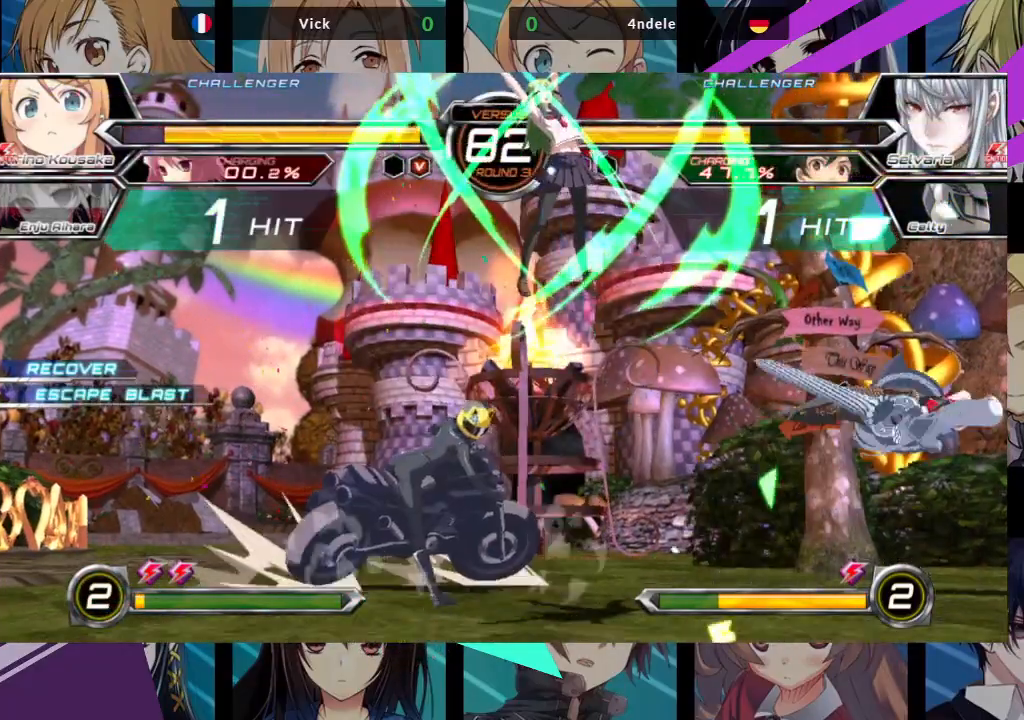
{"dt_ms": 500, "buttons": [], "left_stick": "center", "events": [[33, "left_stick", "right"], [300, "left_stick", "center"]]}
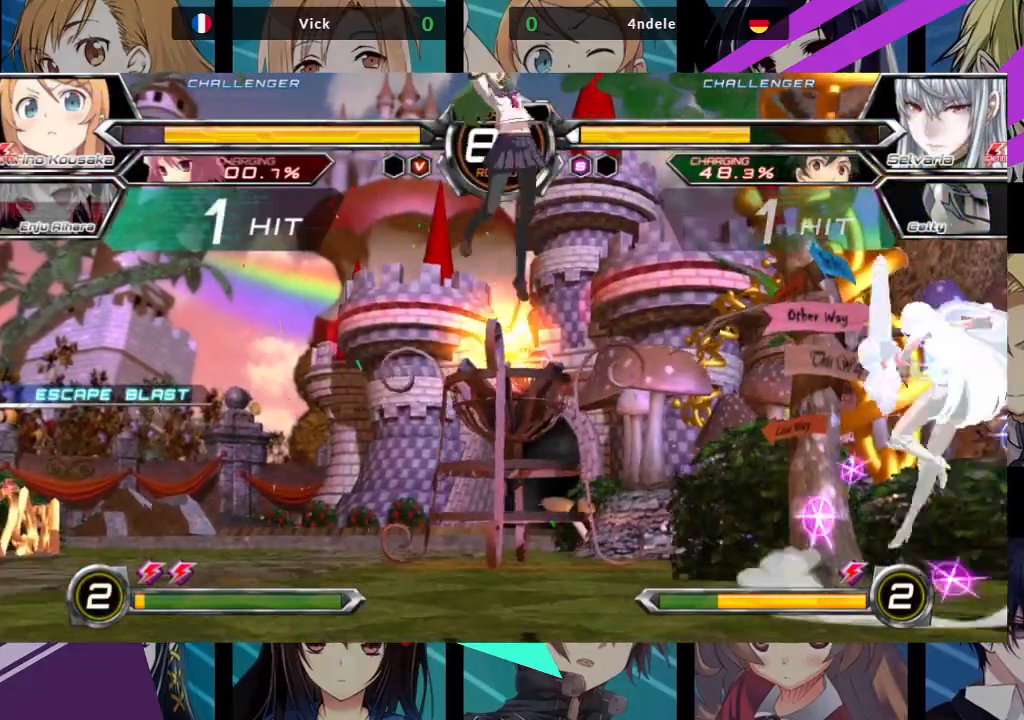
{"dt_ms": 500, "buttons": [], "left_stick": "up", "events": [[200, "left_stick", "right"], [333, "left_stick", "up-right"], [450, "left_stick", "up"]]}
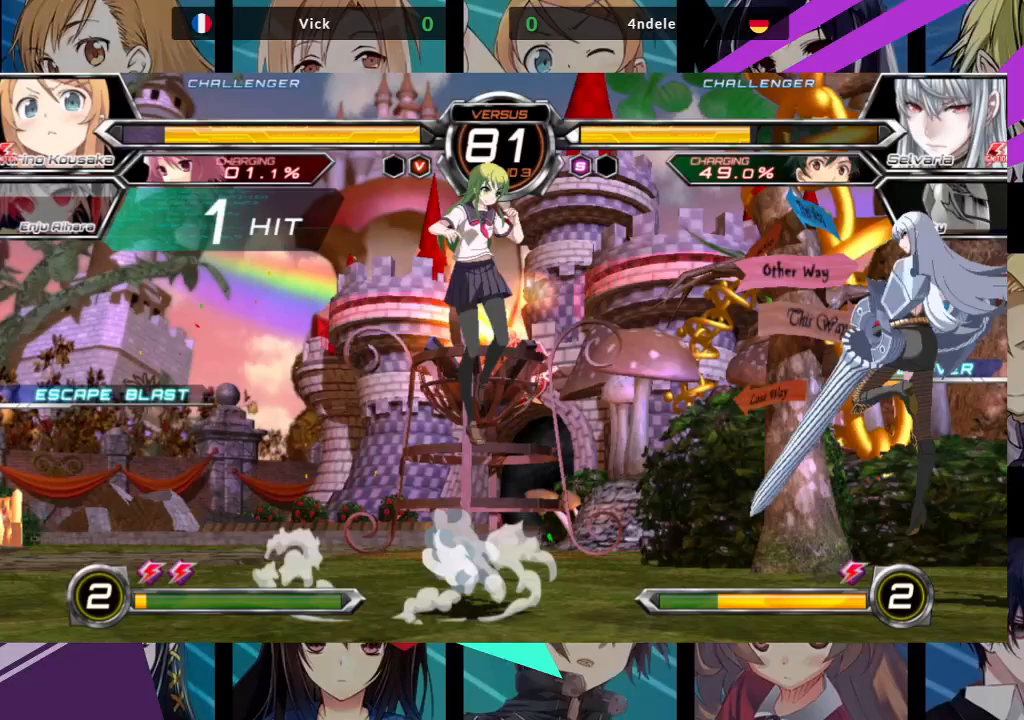
{"dt_ms": 500, "buttons": ["R1"], "left_stick": "center", "events": [[67, "left_stick", "right"], [133, "left_stick", "center"], [200, "left_stick", "right"], [300, "left_stick", "center"], [400, "R1", "down"]]}
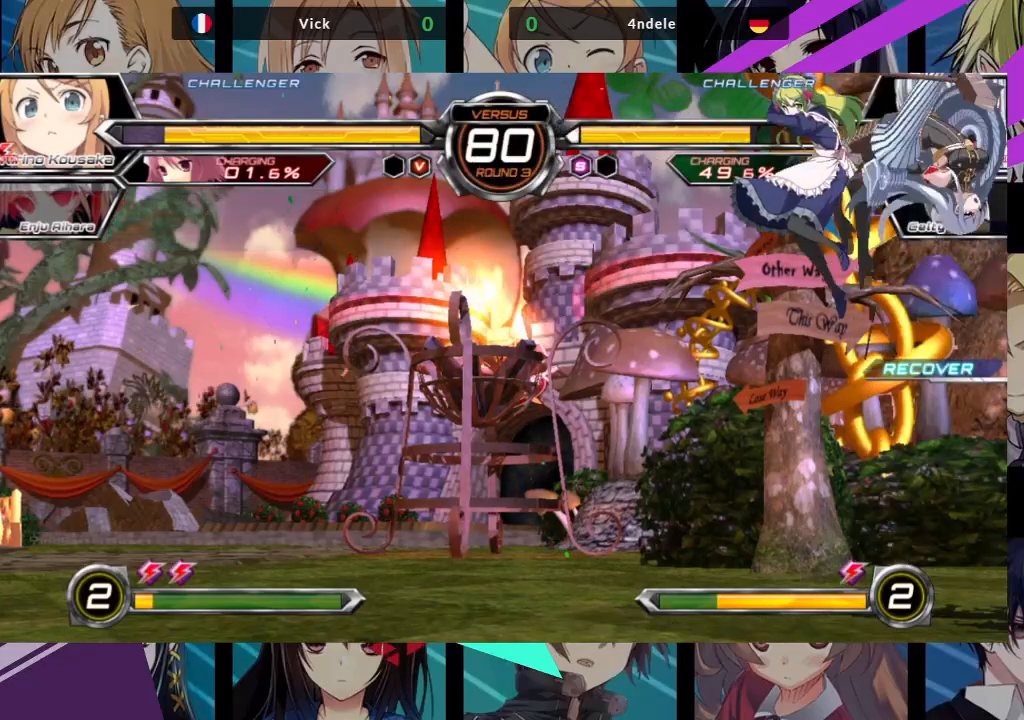
{"dt_ms": 500, "buttons": [], "left_stick": "up-right", "events": [[33, "R1", "up"], [317, "left_stick", "up-right"]]}
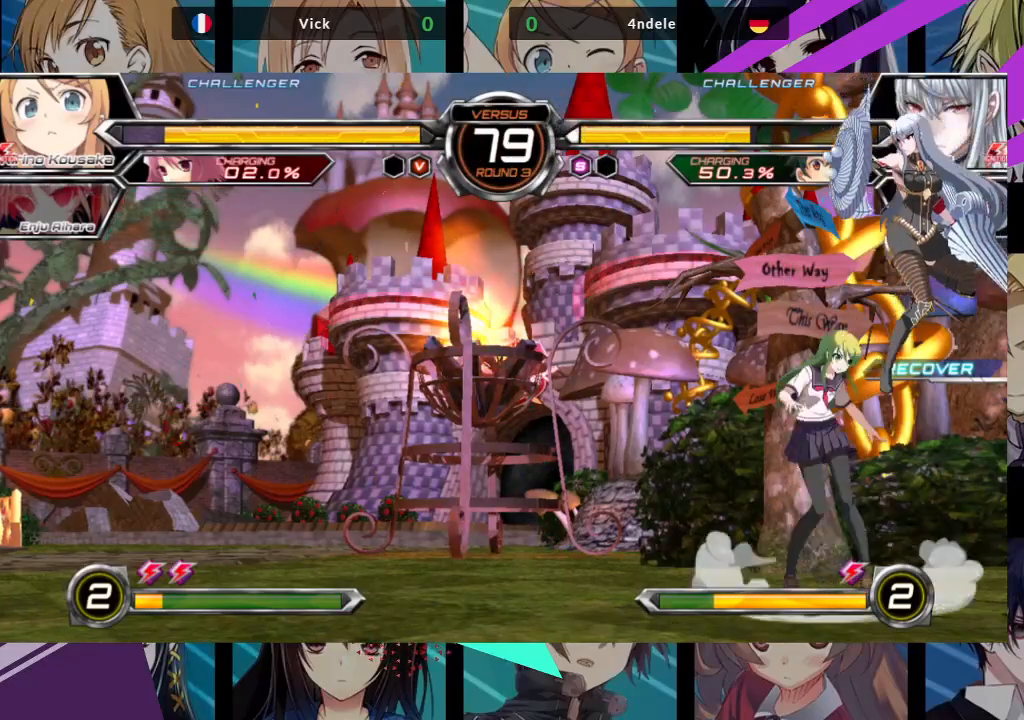
{"dt_ms": 500, "buttons": [], "left_stick": "down", "events": [[183, "left_stick", "center"], [283, "R1", "down"], [433, "R1", "up"], [483, "left_stick", "down"]]}
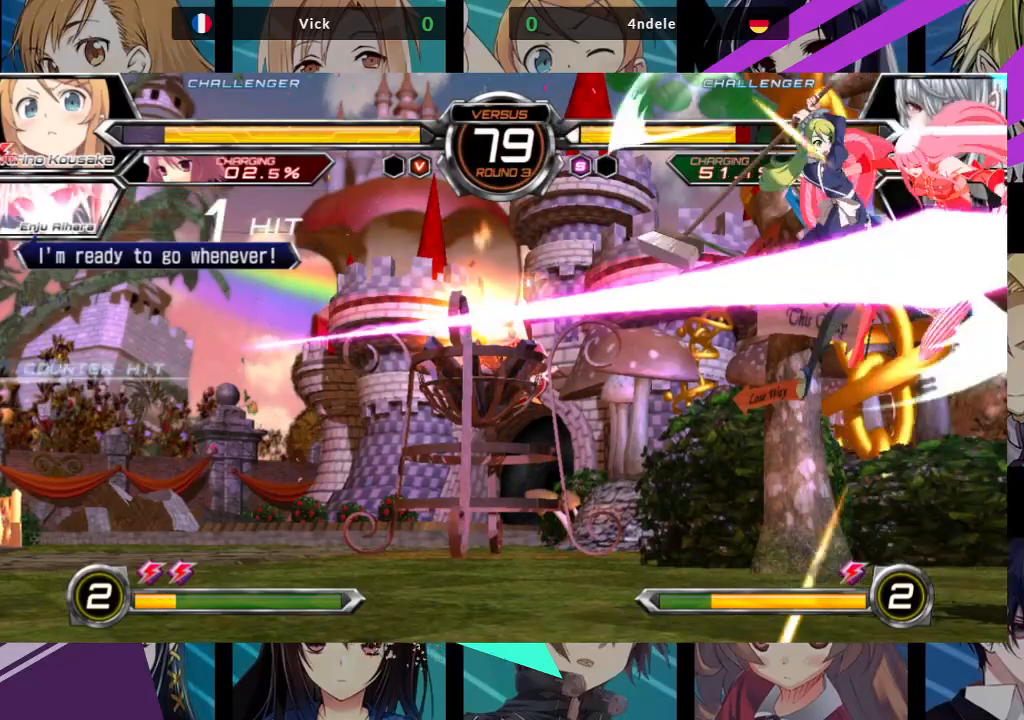
{"dt_ms": 500, "buttons": [], "left_stick": "down-left", "events": [[83, "left_stick", "down-left"], [383, "SQUARE", "down"], [450, "SQUARE", "up"]]}
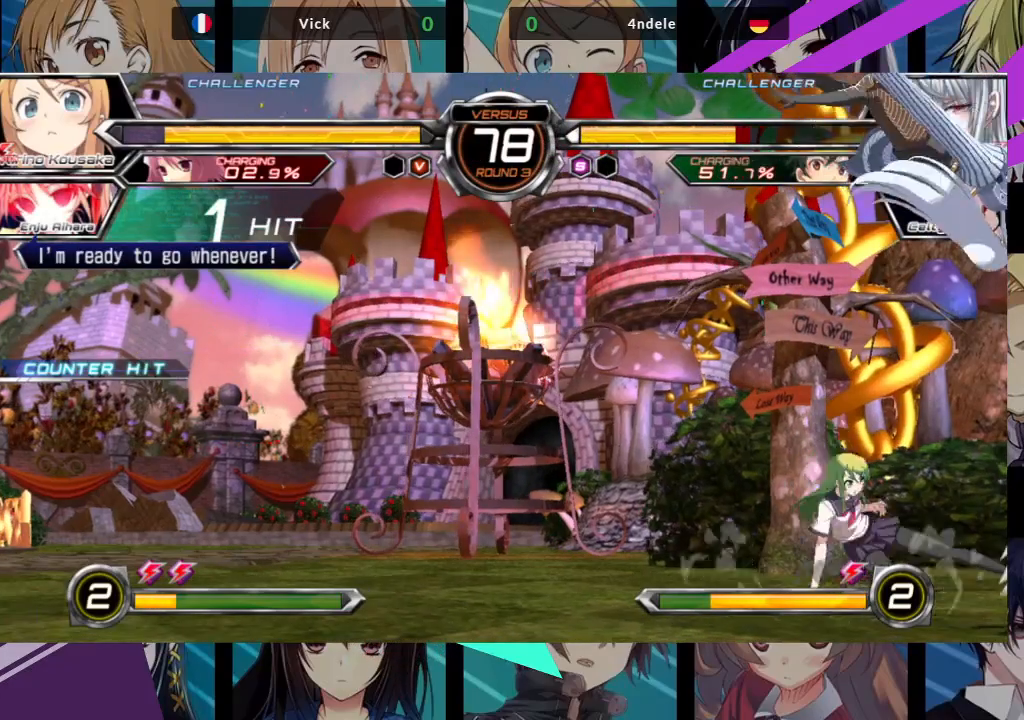
{"dt_ms": 500, "buttons": [], "left_stick": "up-left", "events": [[50, "left_stick", "left"], [217, "left_stick", "up-left"]]}
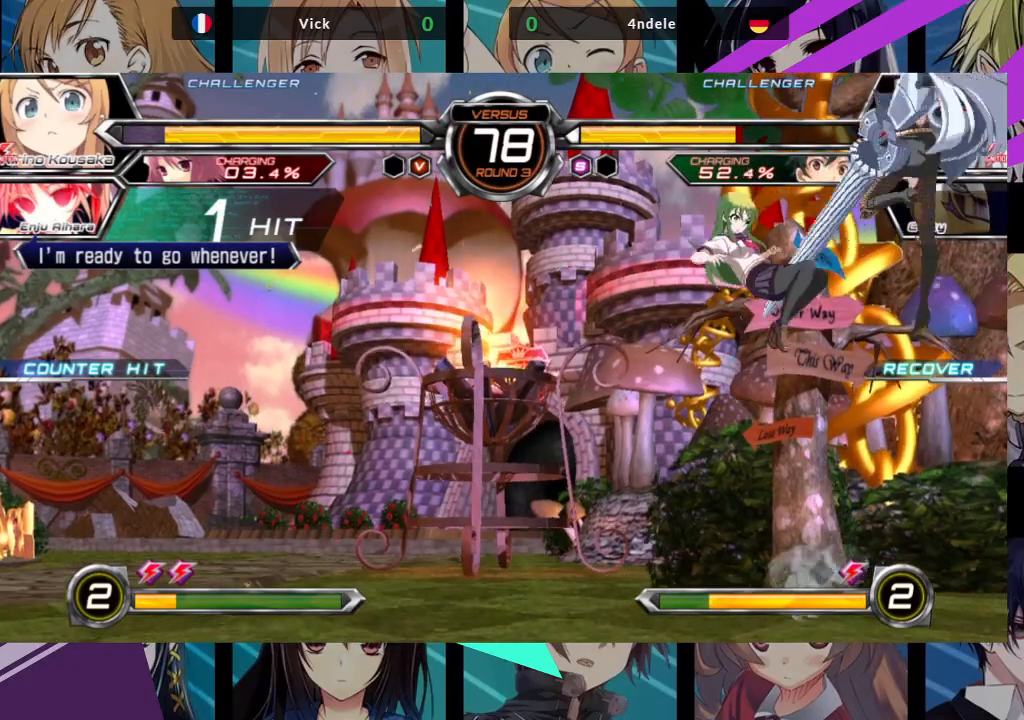
{"dt_ms": 500, "buttons": ["R1"], "left_stick": "center", "events": [[100, "left_stick", "right"], [167, "left_stick", "center"], [233, "left_stick", "right"], [350, "left_stick", "center"], [433, "R1", "down"]]}